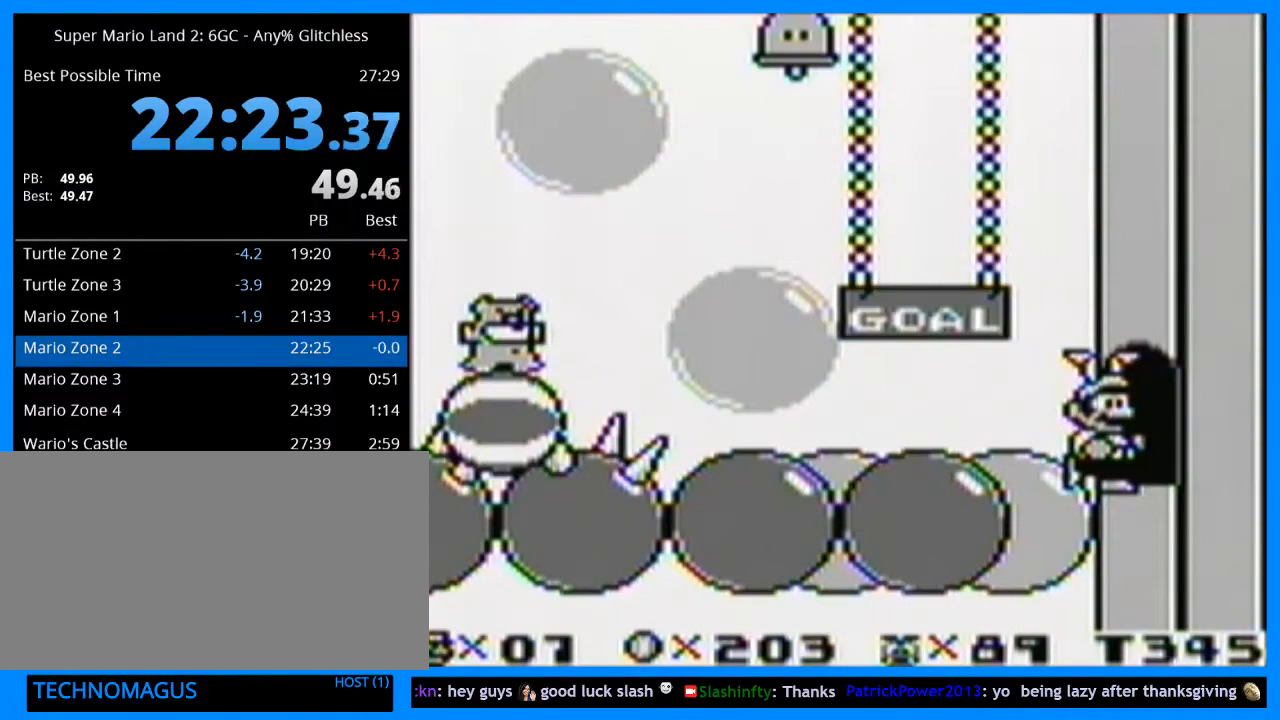
Gameplay with a controller (Nintendo layout); each line is a JSON object with the inputs held at the frame after it. "events" lists button and stick changes between this image and that frame as [ms after this image, input, new state], when the widget could be followed in between. Not read: L3 R3.
{"buttons": [], "events": []}
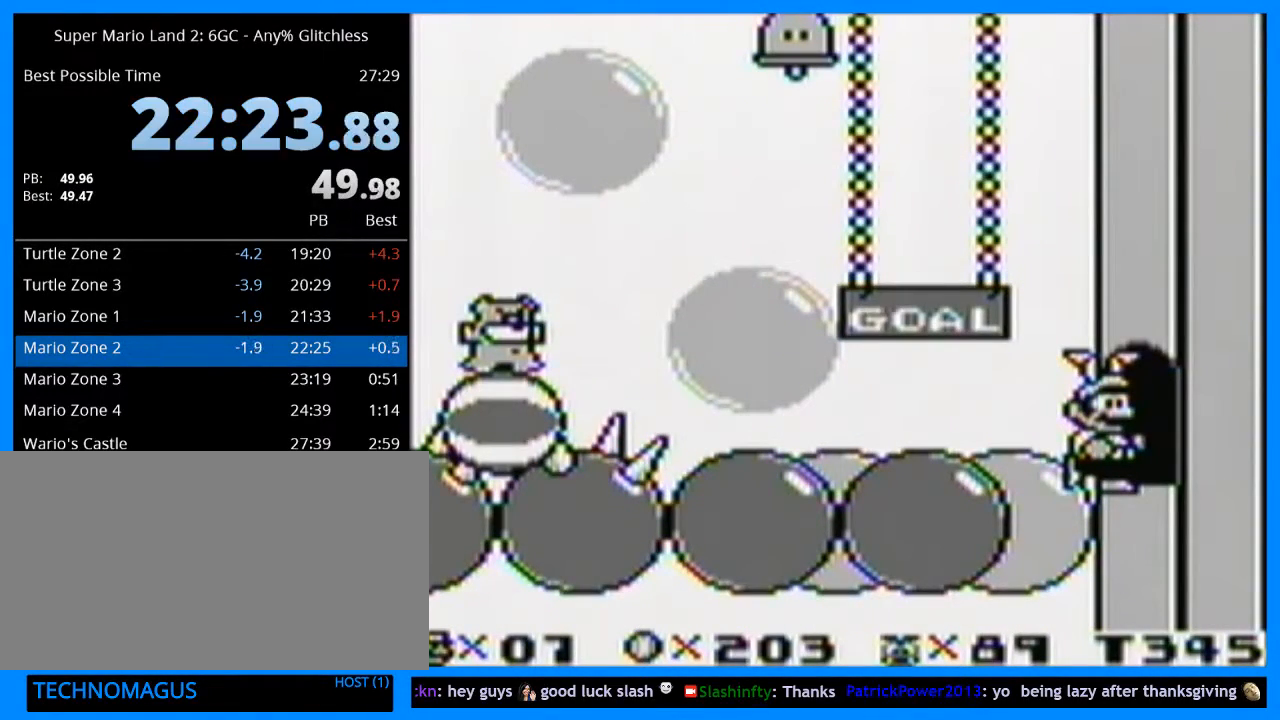
{"buttons": [], "events": []}
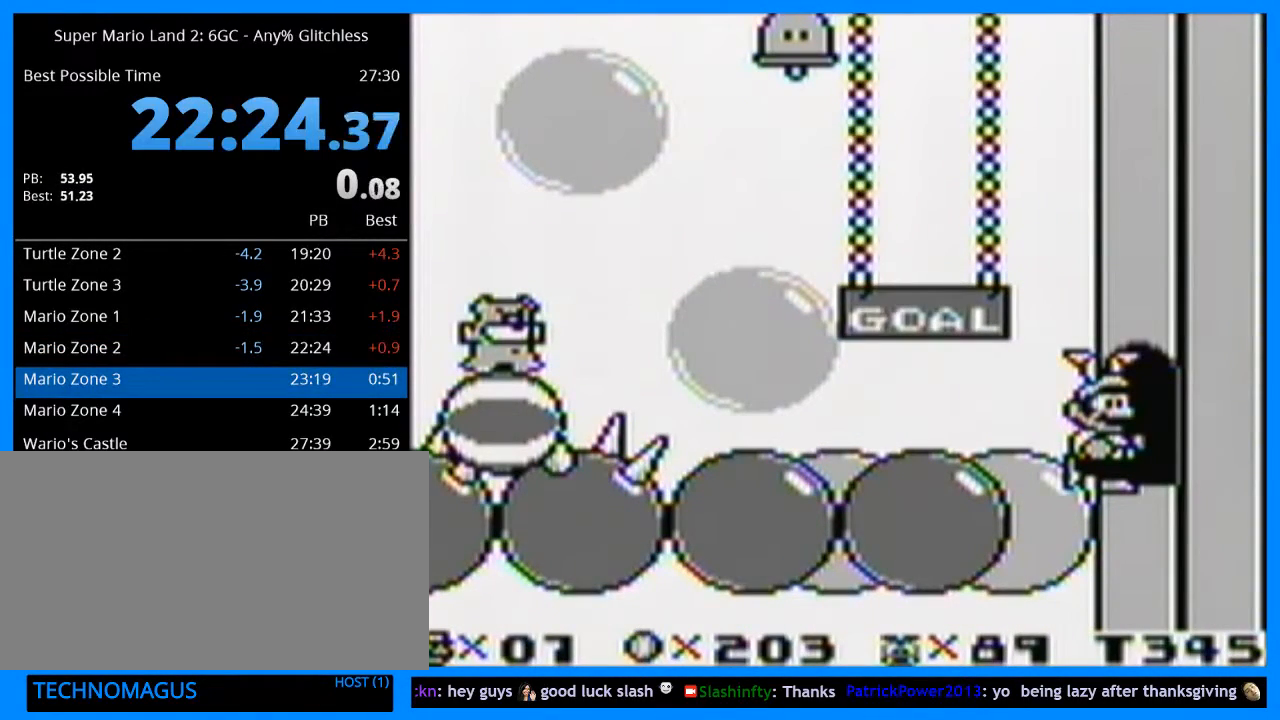
{"buttons": [], "events": []}
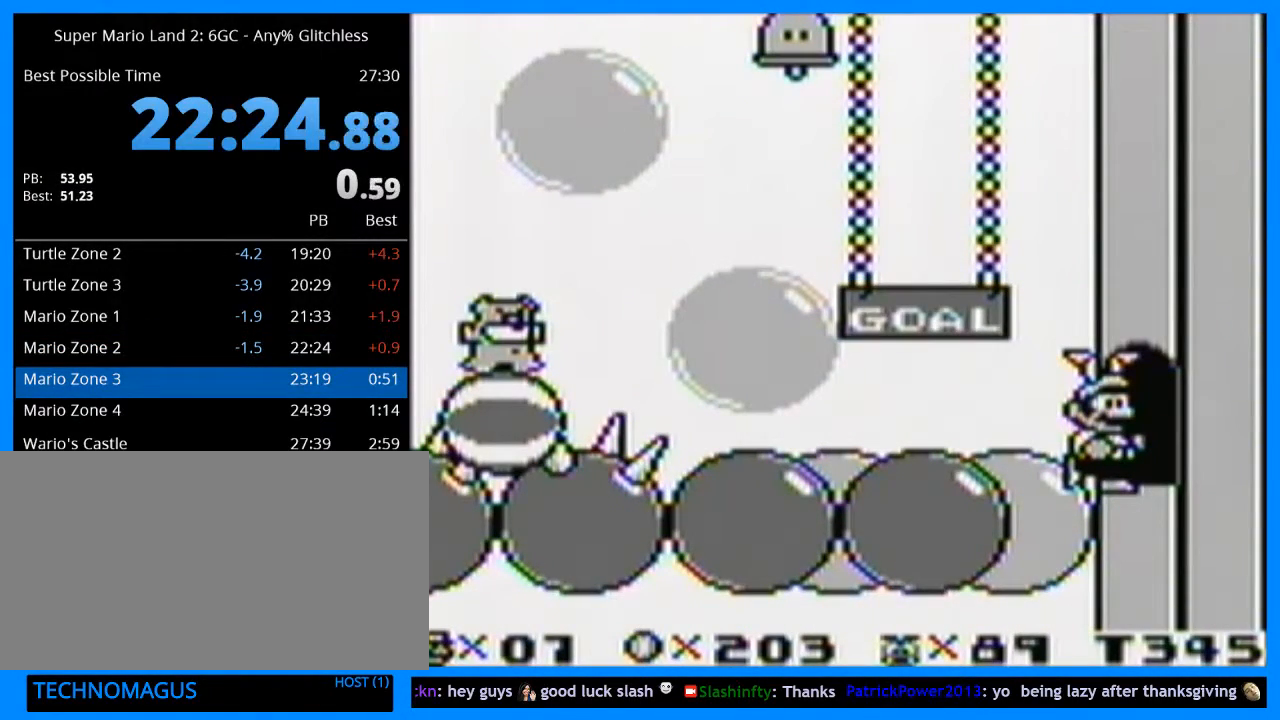
{"buttons": ["B"], "events": [[500, "B", "down"]]}
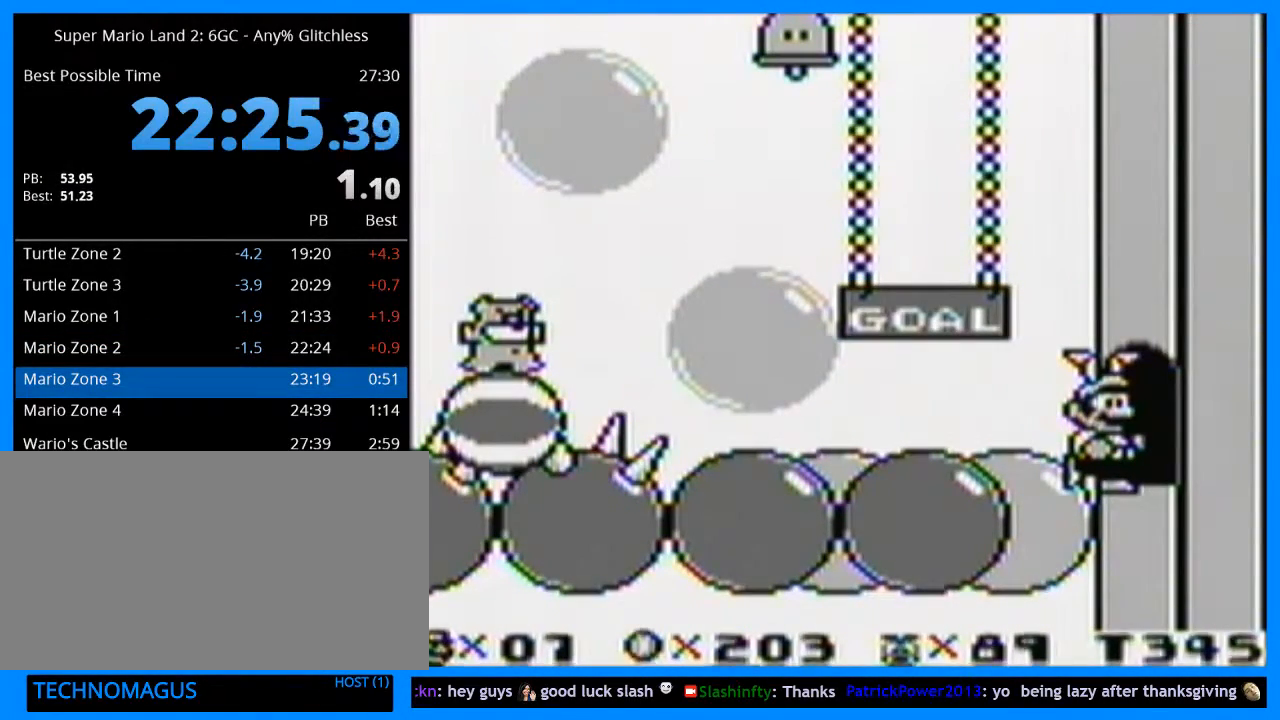
{"buttons": [], "events": [[33, "B", "up"], [100, "B", "down"], [200, "B", "up"], [233, "B", "down"], [300, "B", "up"], [400, "B", "down"], [433, "B", "up"]]}
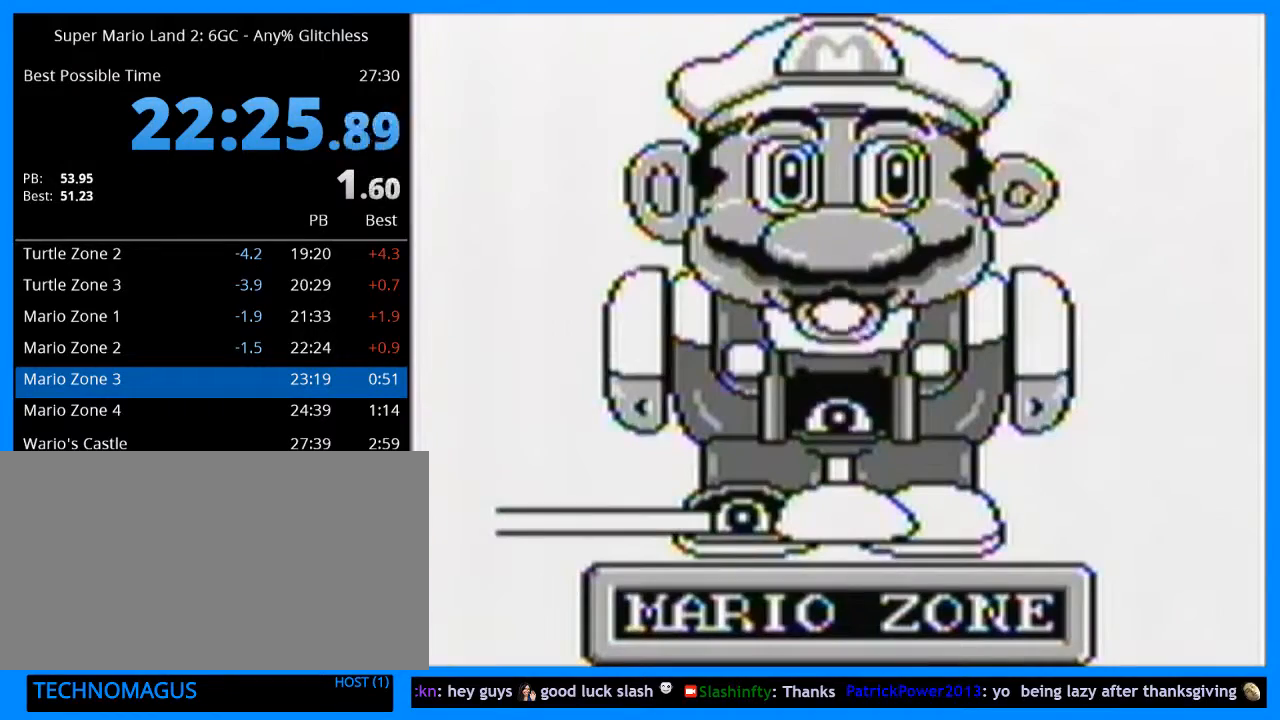
{"buttons": [], "events": [[33, "B", "down"], [100, "B", "up"], [133, "B", "down"], [200, "B", "up"], [267, "B", "down"], [333, "B", "up"], [400, "B", "down"], [467, "B", "up"]]}
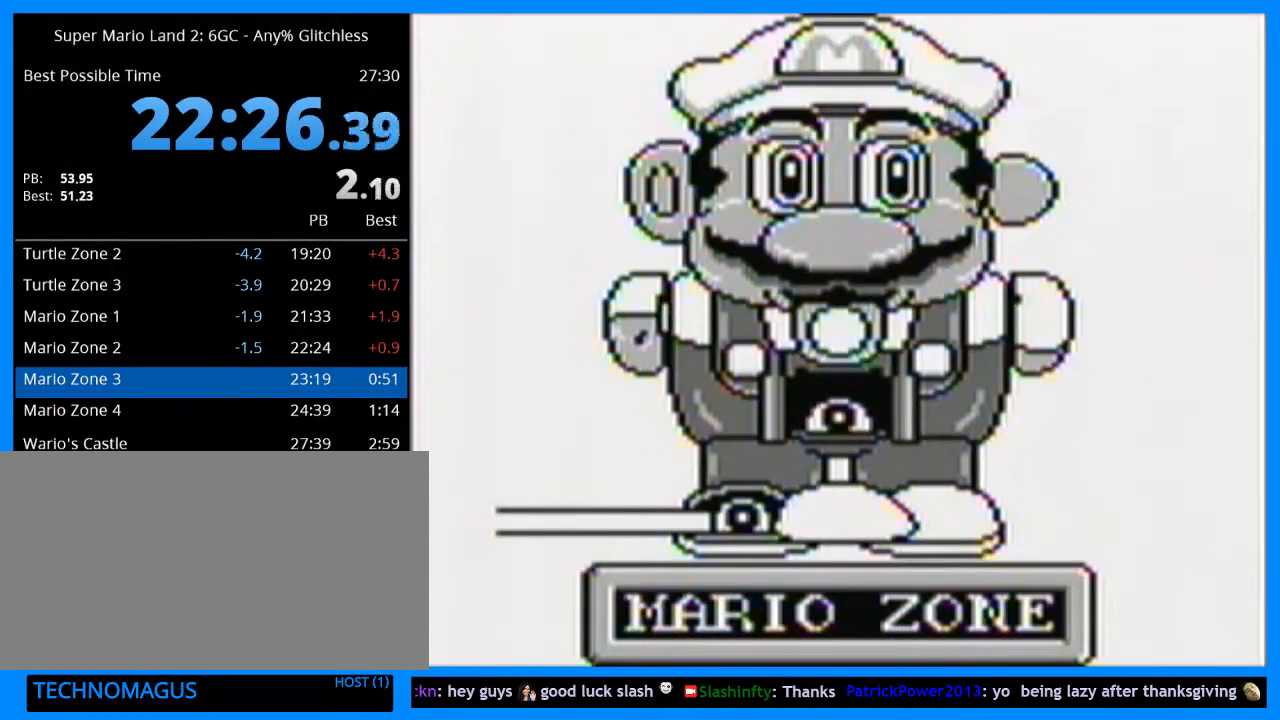
{"buttons": ["Y", "DPAD_RIGHT"], "events": [[67, "B", "down"], [100, "B", "up"], [200, "B", "down"], [300, "B", "up"], [367, "DPAD_RIGHT", "down"], [433, "Y", "down"]]}
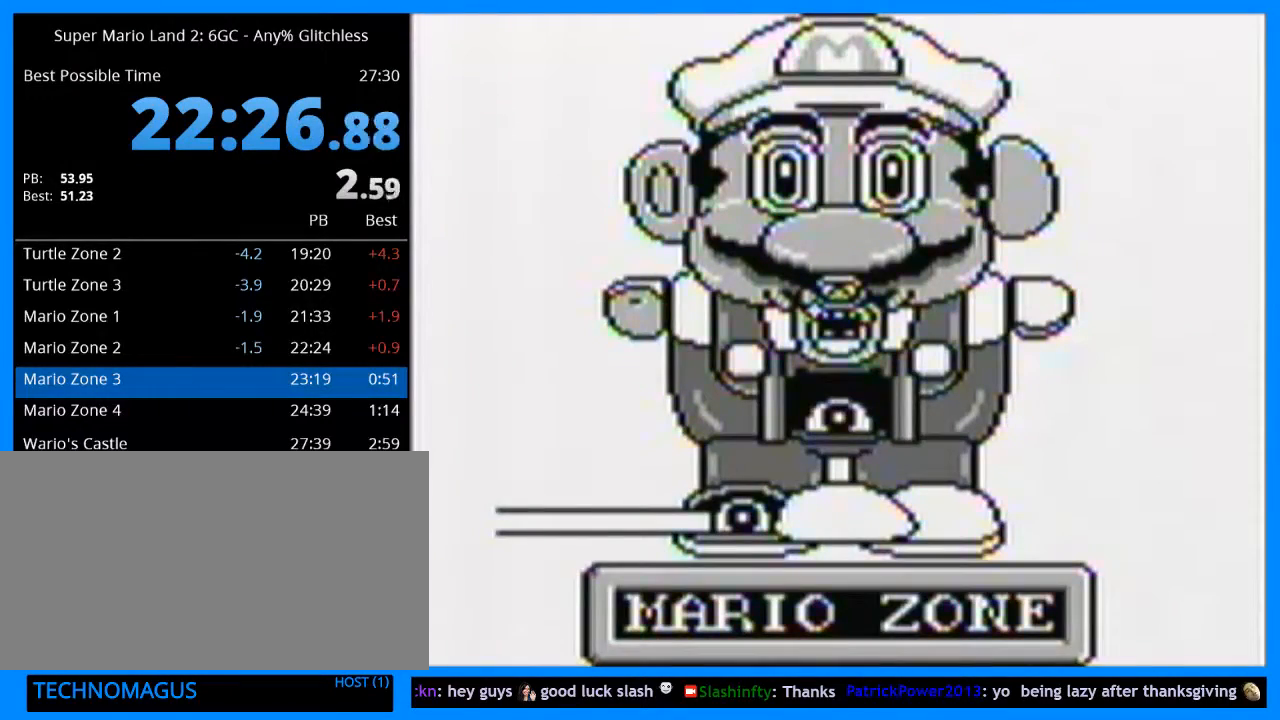
{"buttons": ["Y", "DPAD_RIGHT"], "events": []}
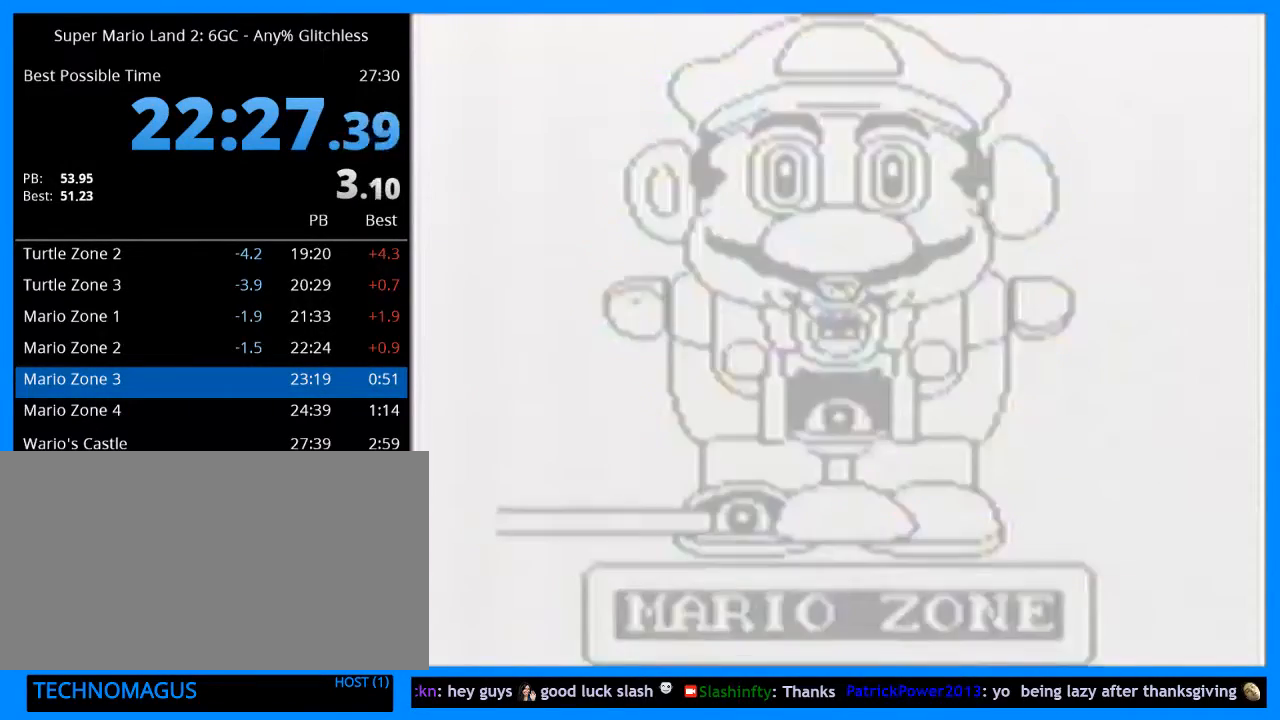
{"buttons": ["Y", "DPAD_RIGHT"], "events": []}
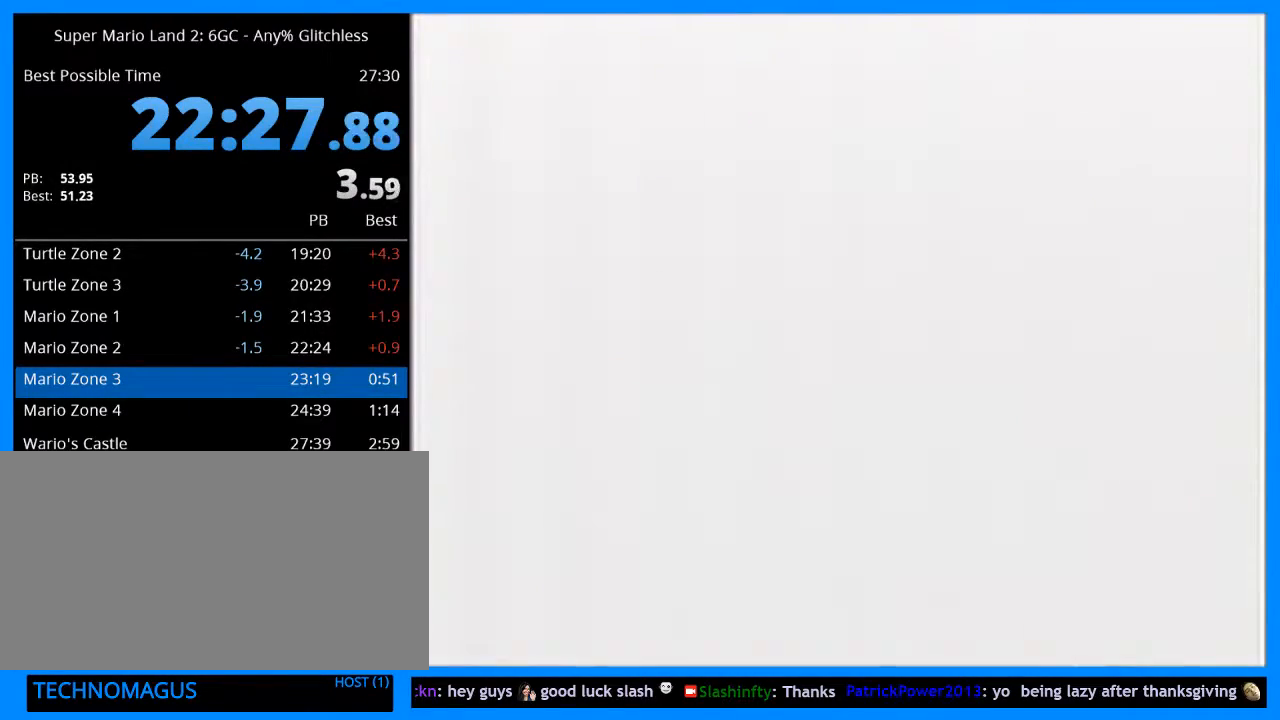
{"buttons": ["Y", "DPAD_RIGHT"], "events": []}
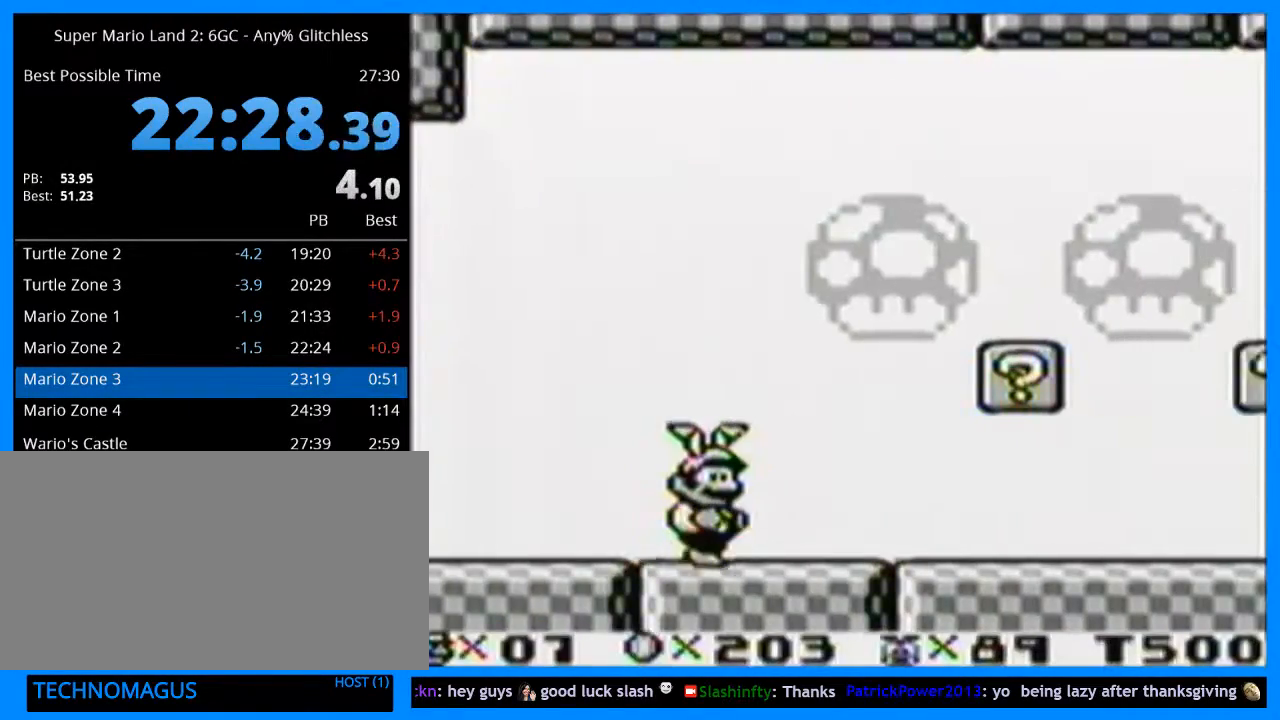
{"buttons": ["Y", "DPAD_RIGHT"], "events": []}
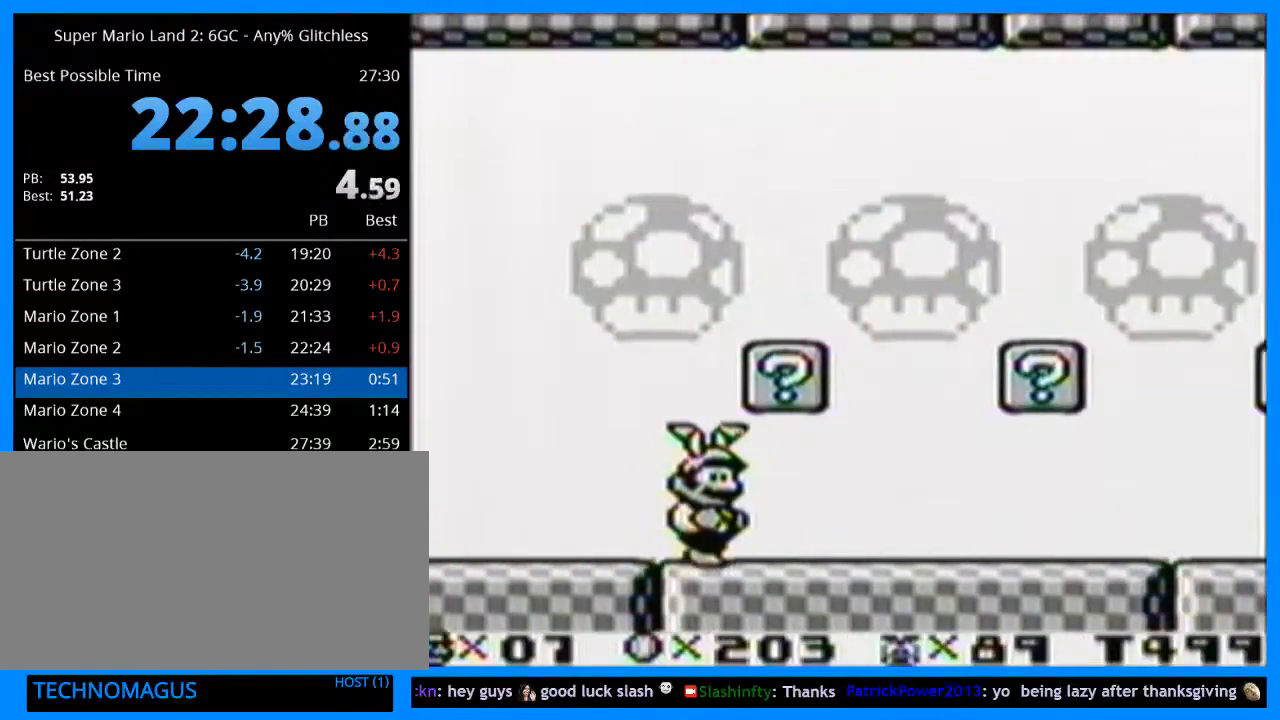
{"buttons": ["B", "Y", "DPAD_RIGHT"], "events": [[67, "B", "down"]]}
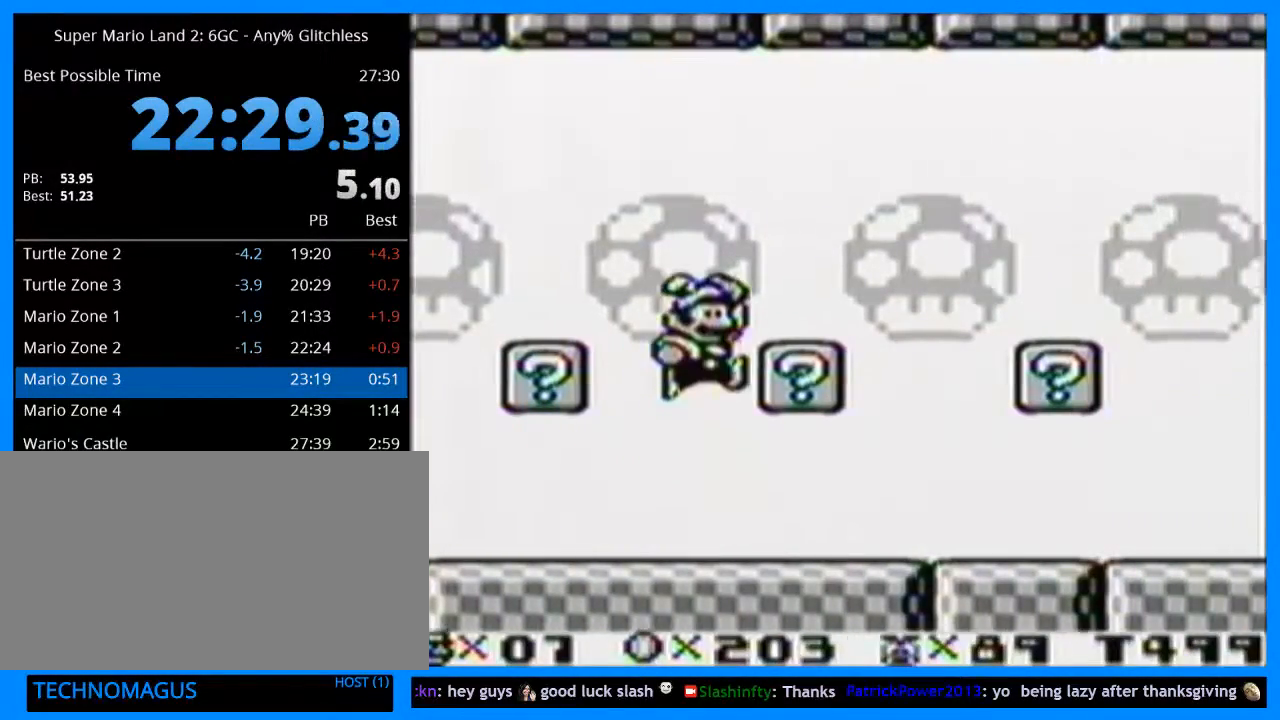
{"buttons": ["DPAD_RIGHT"], "events": [[33, "Y", "up"], [67, "B", "up"], [133, "B", "down"], [233, "B", "up"], [400, "B", "down"], [500, "B", "up"]]}
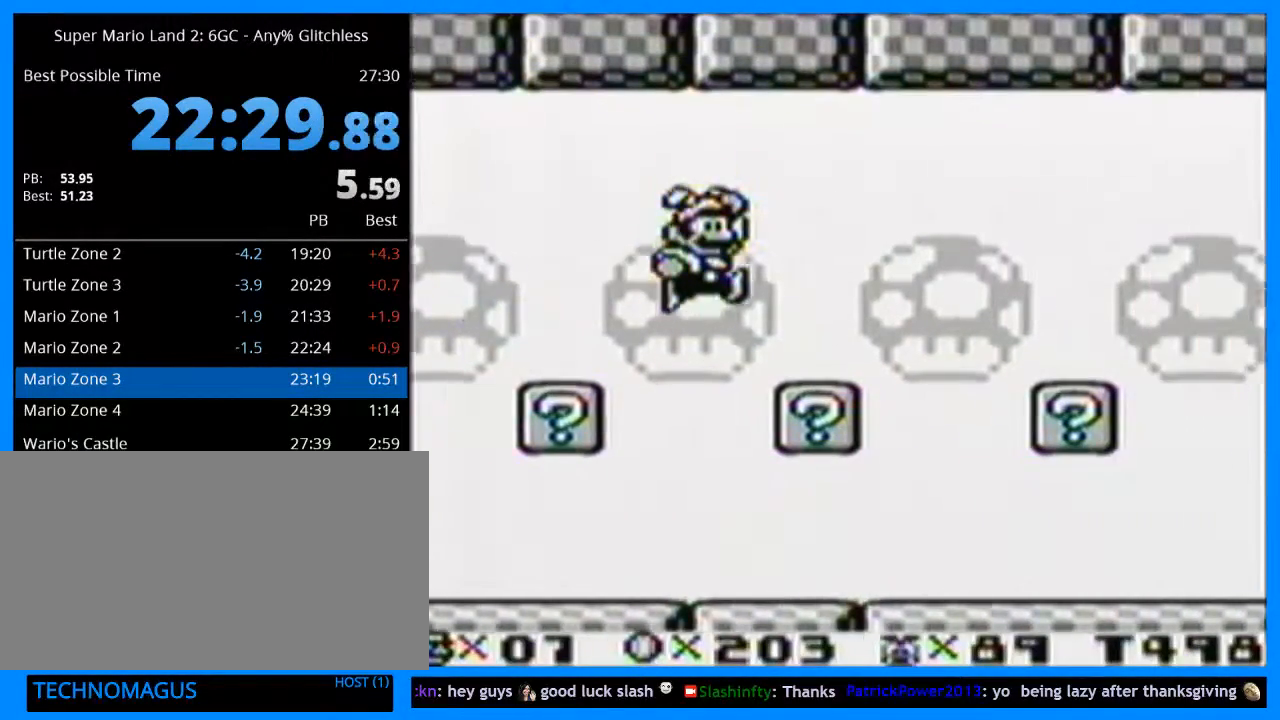
{"buttons": ["DPAD_RIGHT"], "events": [[33, "B", "down"], [100, "B", "up"], [133, "B", "down"], [200, "B", "up"], [300, "B", "down"], [333, "B", "up"], [400, "B", "down"], [467, "B", "up"]]}
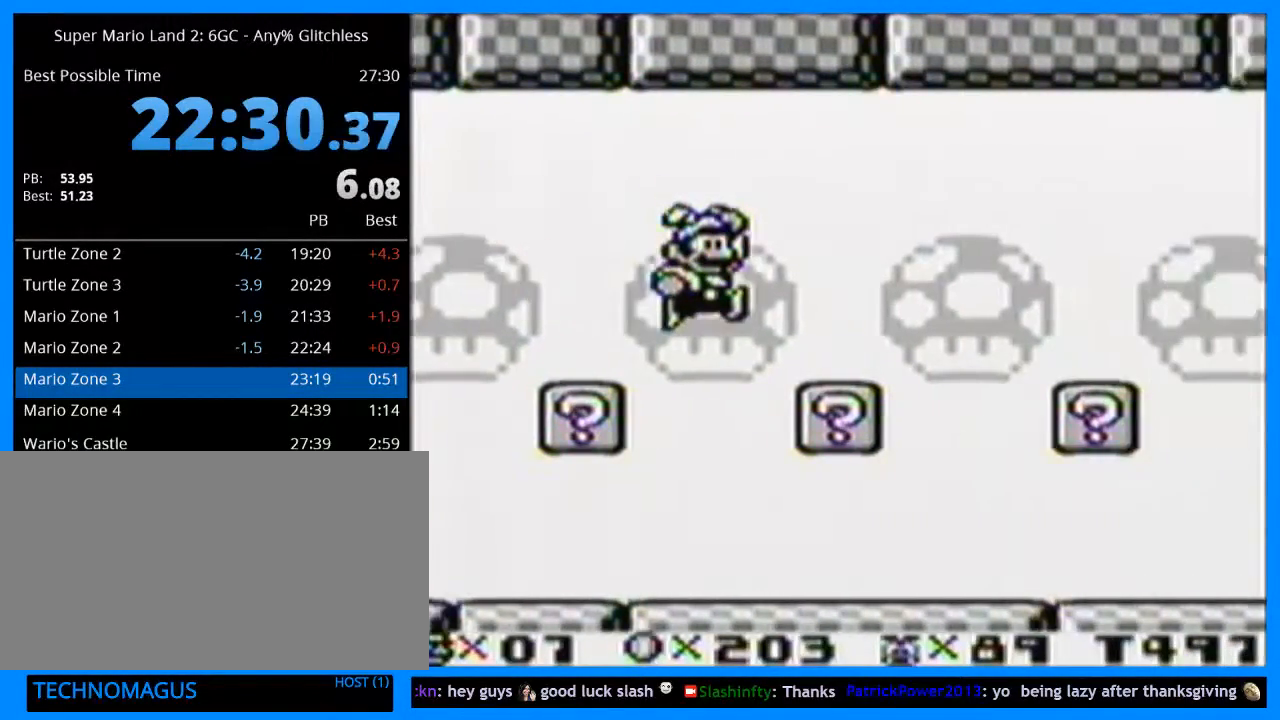
{"buttons": ["Y", "DPAD_RIGHT"], "events": [[33, "B", "down"], [233, "Y", "down"], [300, "B", "up"]]}
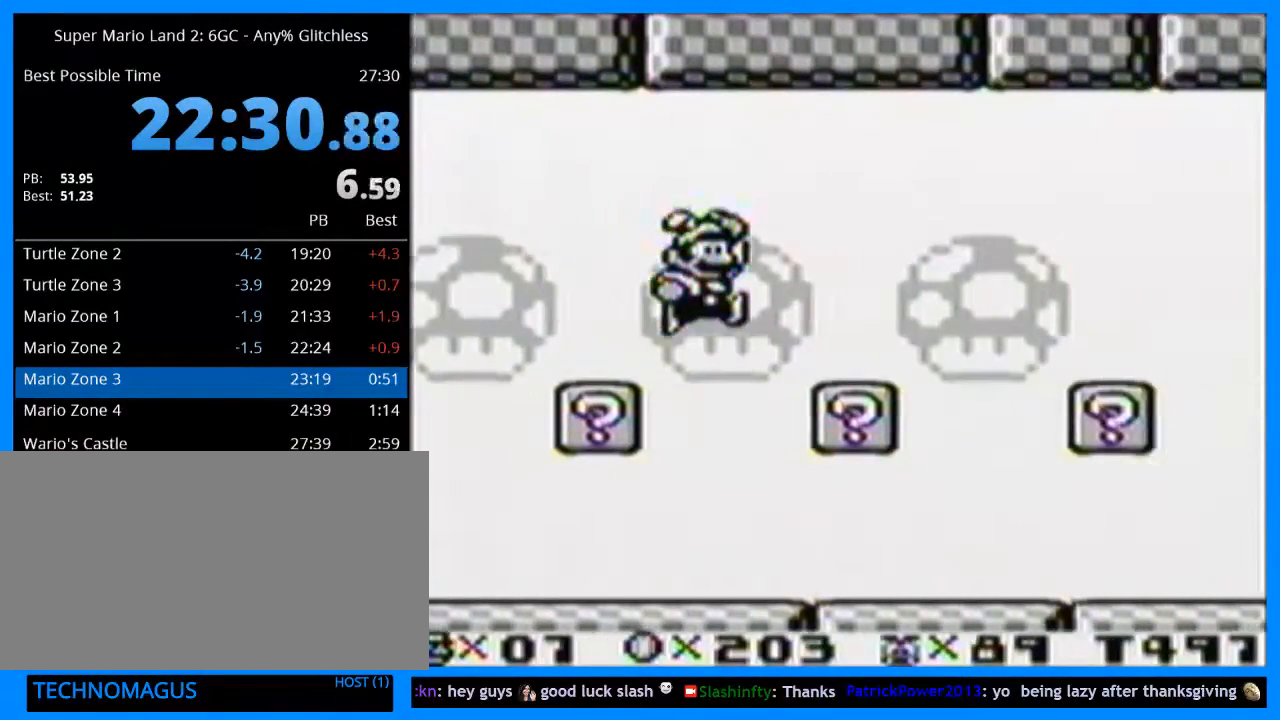
{"buttons": ["Y", "DPAD_RIGHT"], "events": [[167, "B", "down"], [400, "B", "up"]]}
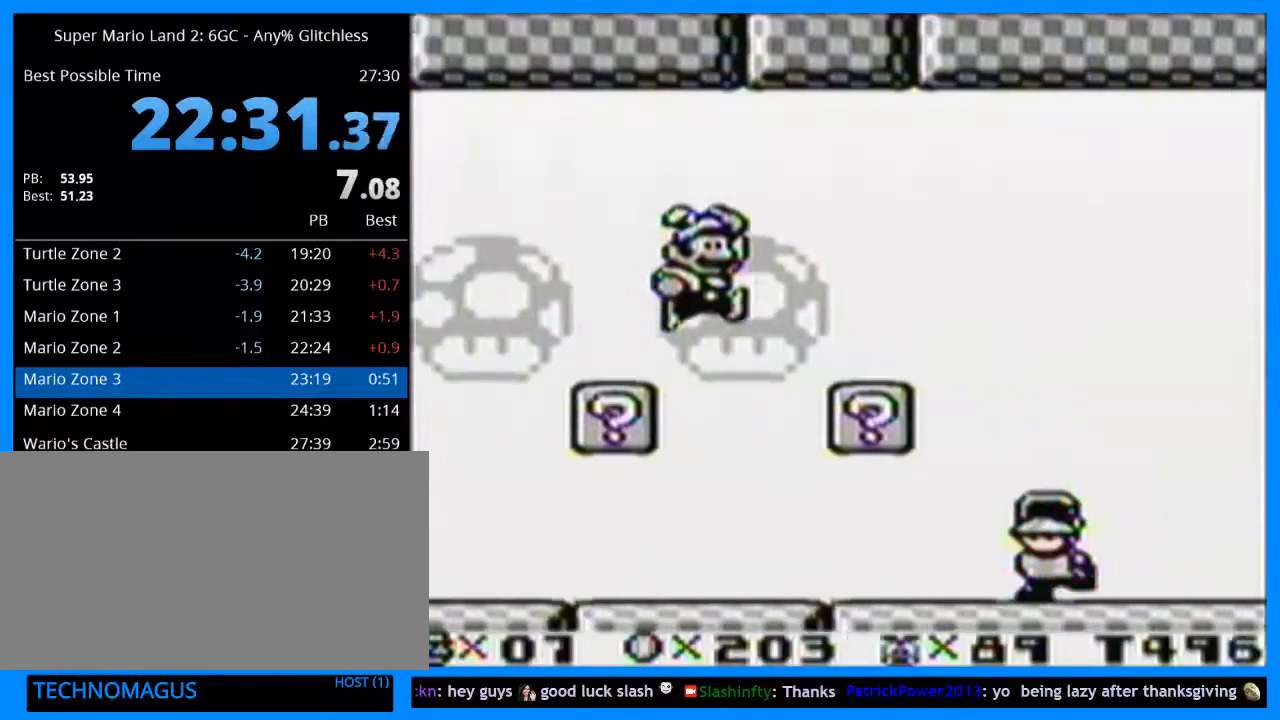
{"buttons": ["B", "DPAD_RIGHT"], "events": [[100, "Y", "up"], [133, "B", "down"], [200, "B", "up"], [267, "B", "down"], [300, "B", "up"], [367, "B", "down"], [433, "B", "up"], [500, "B", "down"]]}
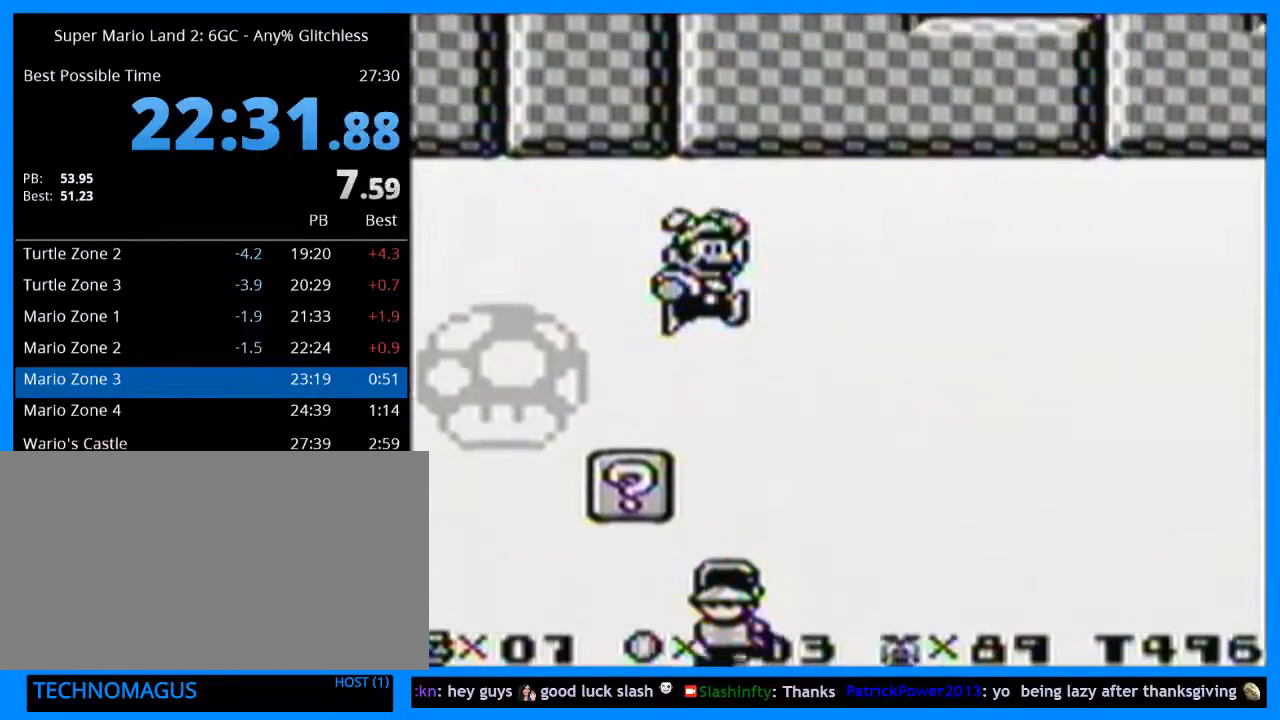
{"buttons": ["B", "DPAD_RIGHT"], "events": [[67, "B", "up"], [133, "B", "down"], [167, "B", "up"], [267, "B", "down"], [333, "B", "up"], [367, "B", "down"], [467, "B", "up"], [500, "B", "down"]]}
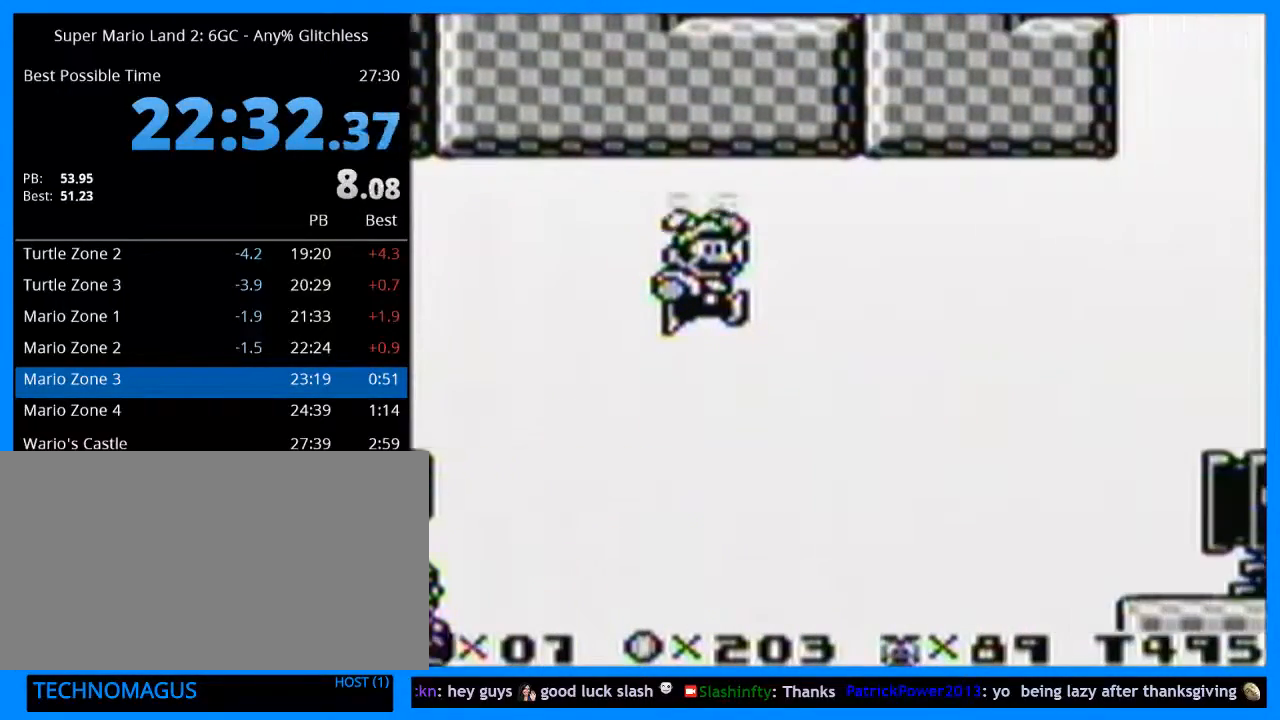
{"buttons": ["B", "DPAD_RIGHT"], "events": [[67, "B", "up"], [133, "B", "down"], [167, "B", "up"], [267, "B", "down"], [333, "B", "up"], [400, "B", "down"]]}
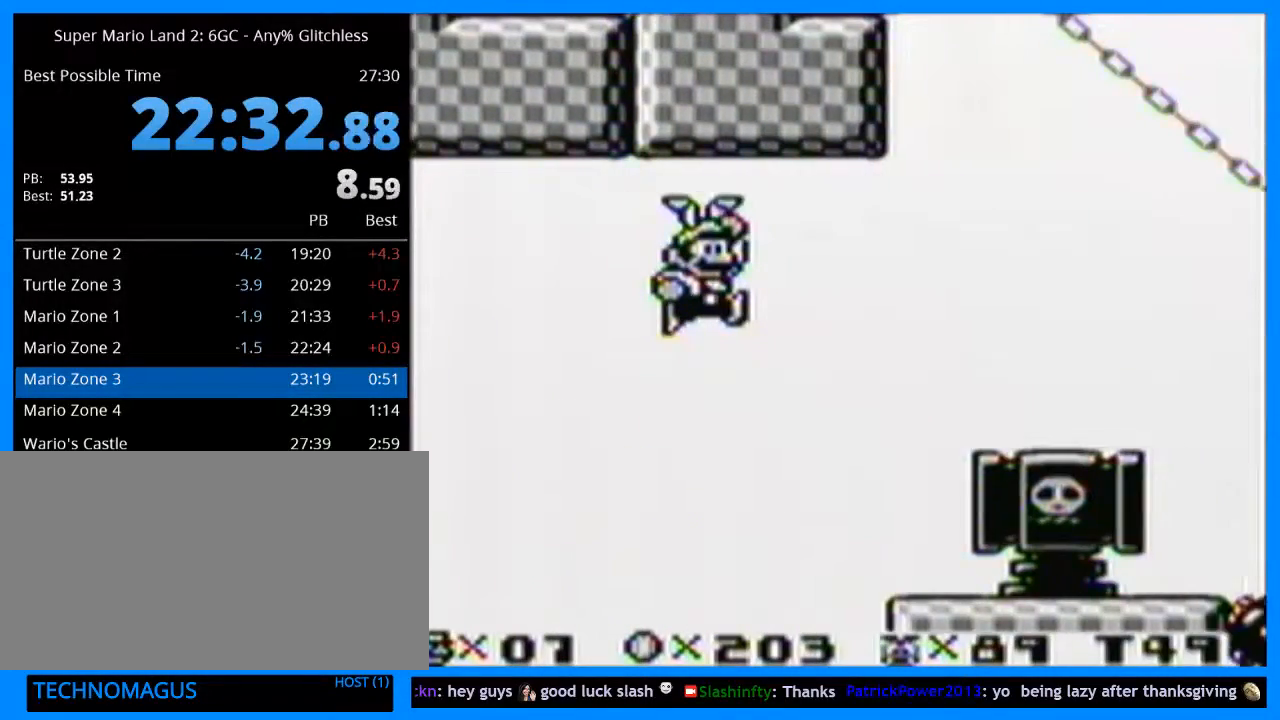
{"buttons": ["Y", "DPAD_RIGHT"], "events": [[67, "B", "up"], [67, "Y", "down"]]}
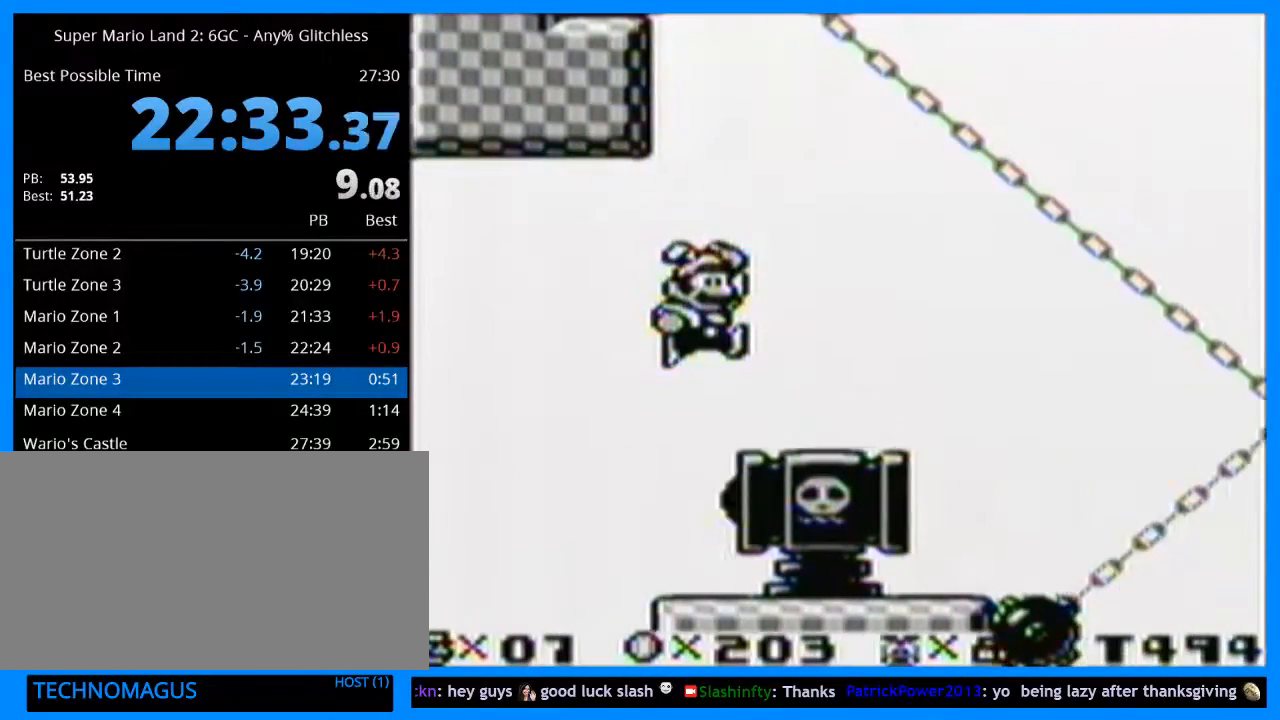
{"buttons": ["DPAD_RIGHT"], "events": [[67, "B", "down"], [467, "B", "up"], [467, "Y", "up"]]}
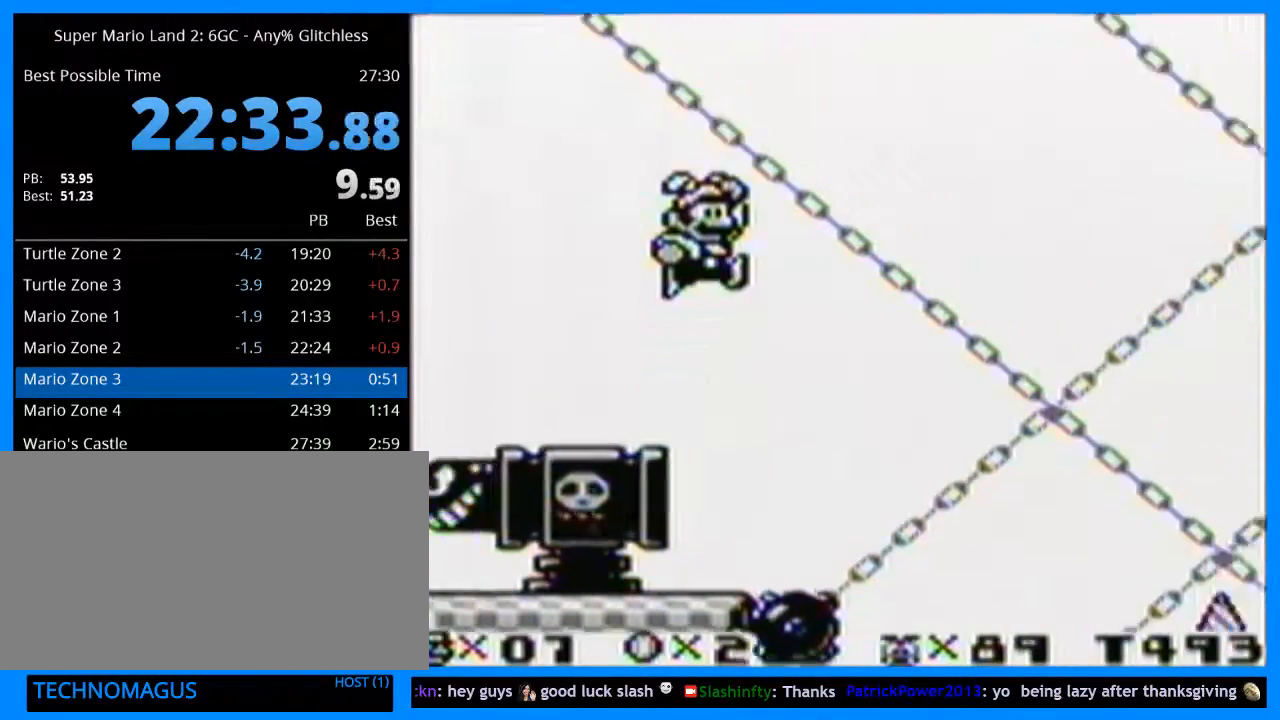
{"buttons": ["B", "DPAD_RIGHT"], "events": [[67, "B", "down"], [133, "B", "up"], [233, "B", "down"], [300, "B", "up"], [367, "B", "down"], [433, "B", "up"], [467, "B", "down"]]}
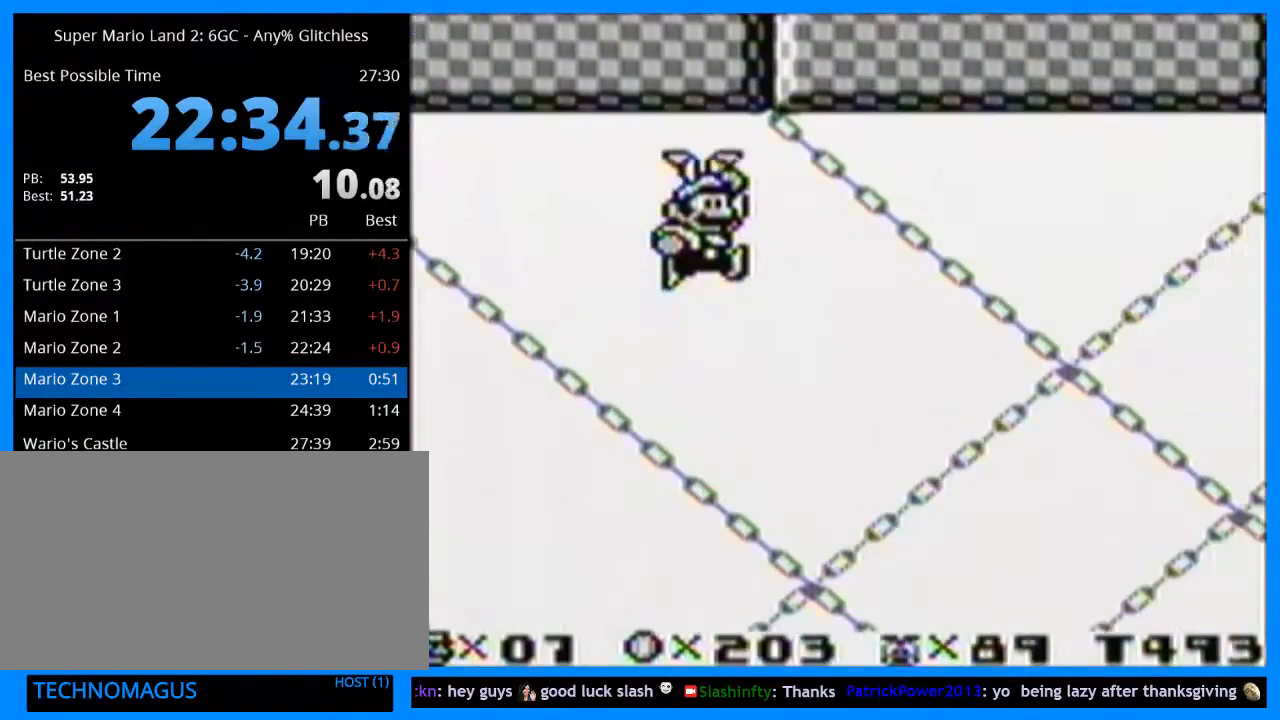
{"buttons": ["DPAD_RIGHT"], "events": [[67, "B", "up"], [133, "B", "down"], [167, "B", "up"], [267, "B", "down"], [333, "B", "up"], [433, "B", "down"], [467, "B", "up"]]}
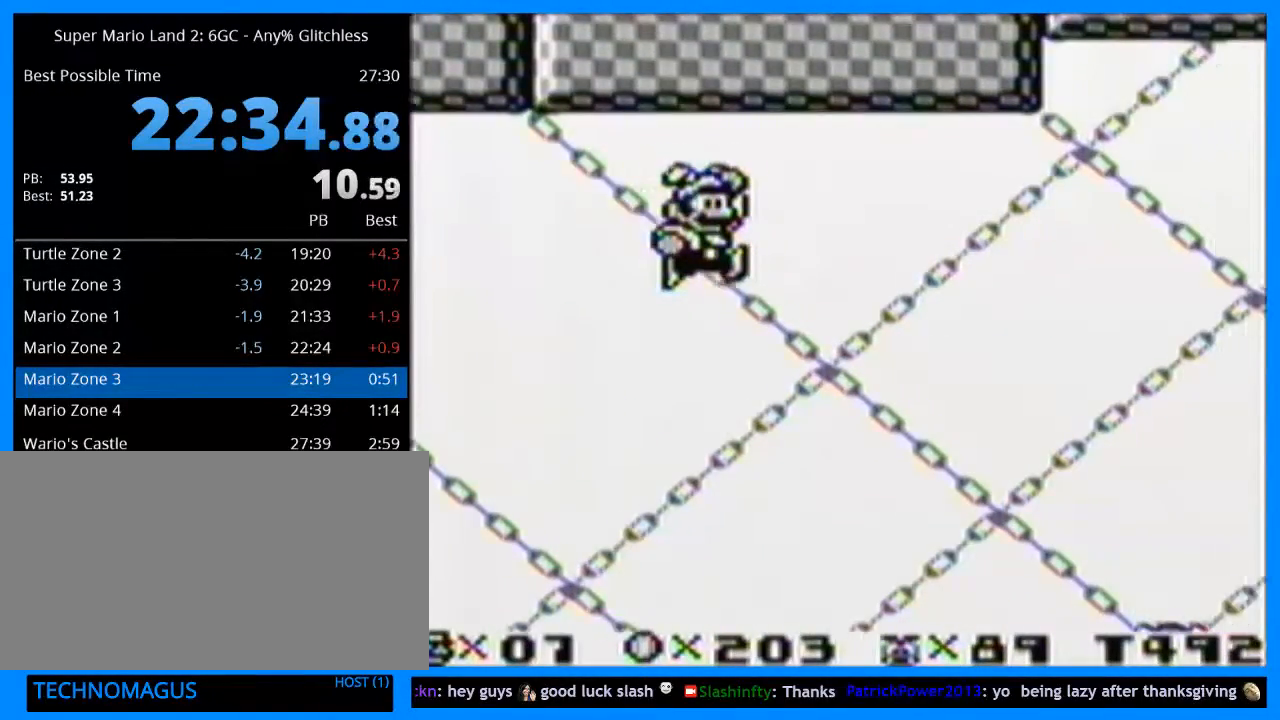
{"buttons": ["DPAD_RIGHT"], "events": [[33, "B", "down"], [100, "B", "up"], [167, "B", "down"], [267, "B", "up"], [333, "B", "down"], [400, "B", "up"], [467, "B", "down"], [500, "B", "up"]]}
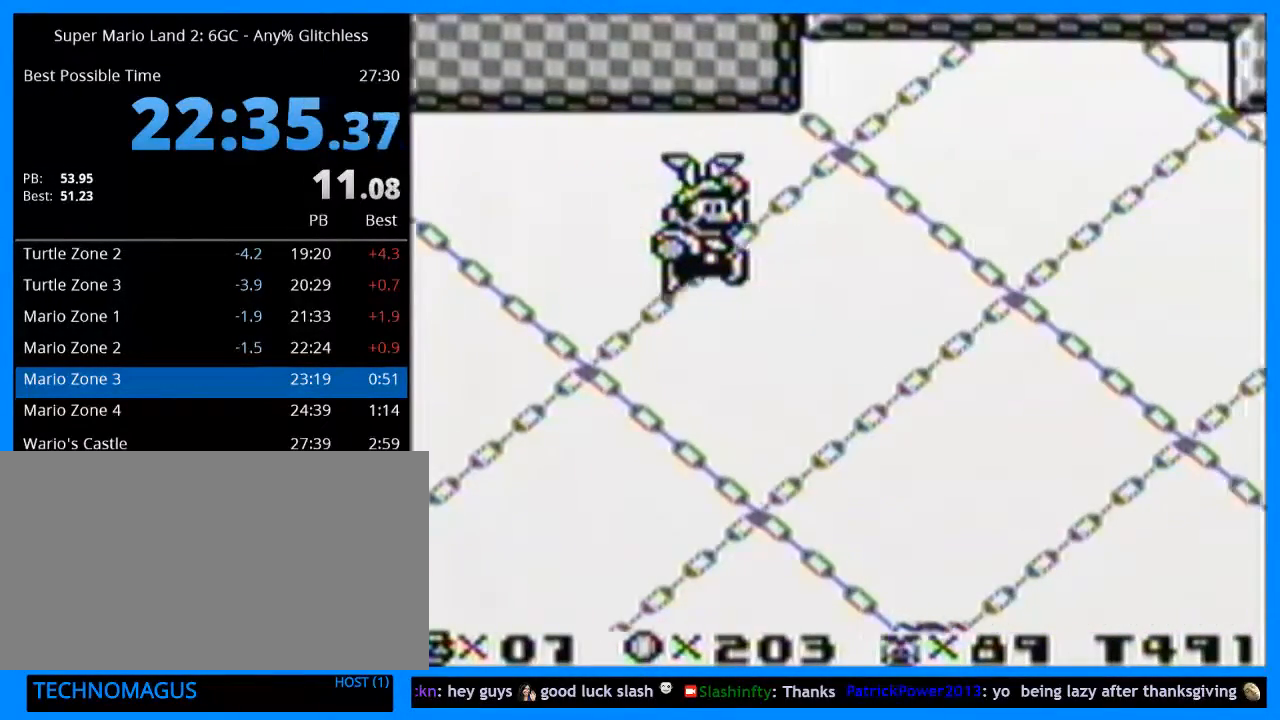
{"buttons": ["B", "DPAD_RIGHT"], "events": [[100, "B", "down"], [133, "B", "up"], [233, "B", "down"], [300, "B", "up"], [333, "B", "down"], [433, "B", "up"], [500, "B", "down"]]}
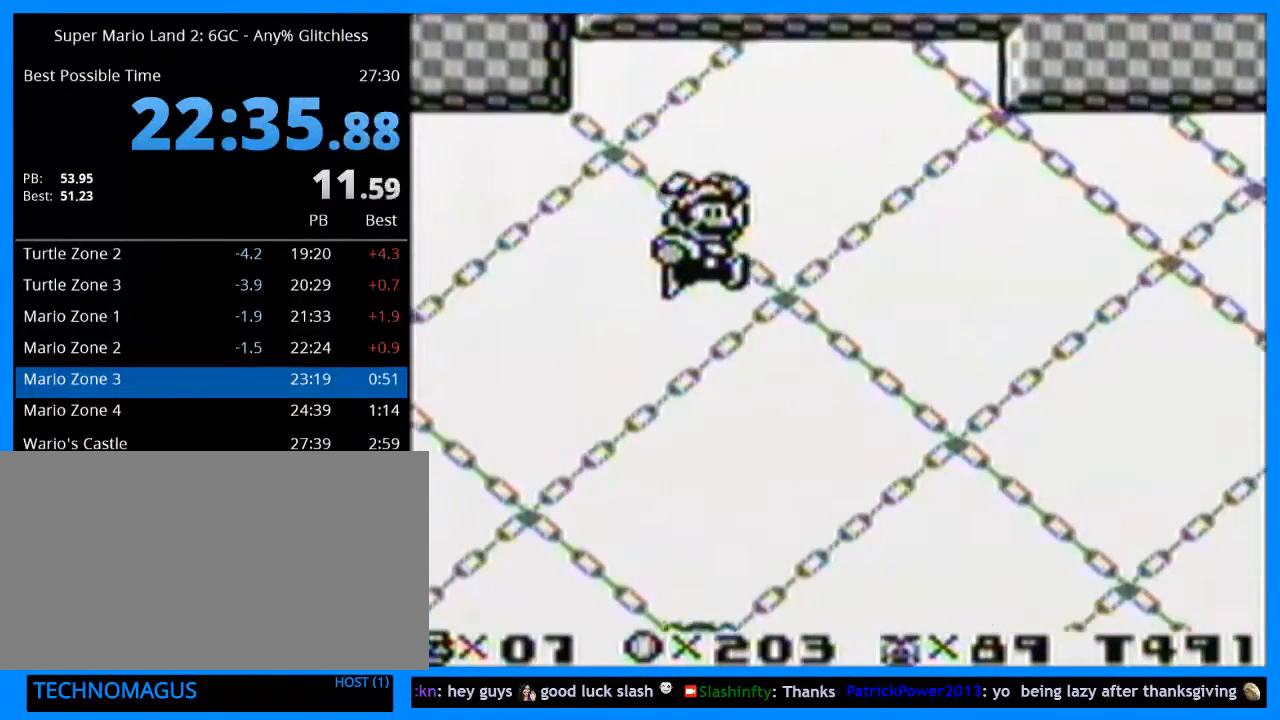
{"buttons": ["DPAD_RIGHT"], "events": [[100, "B", "up"], [133, "B", "down"], [200, "B", "up"], [267, "B", "down"], [367, "B", "up"], [433, "B", "down"], [500, "B", "up"]]}
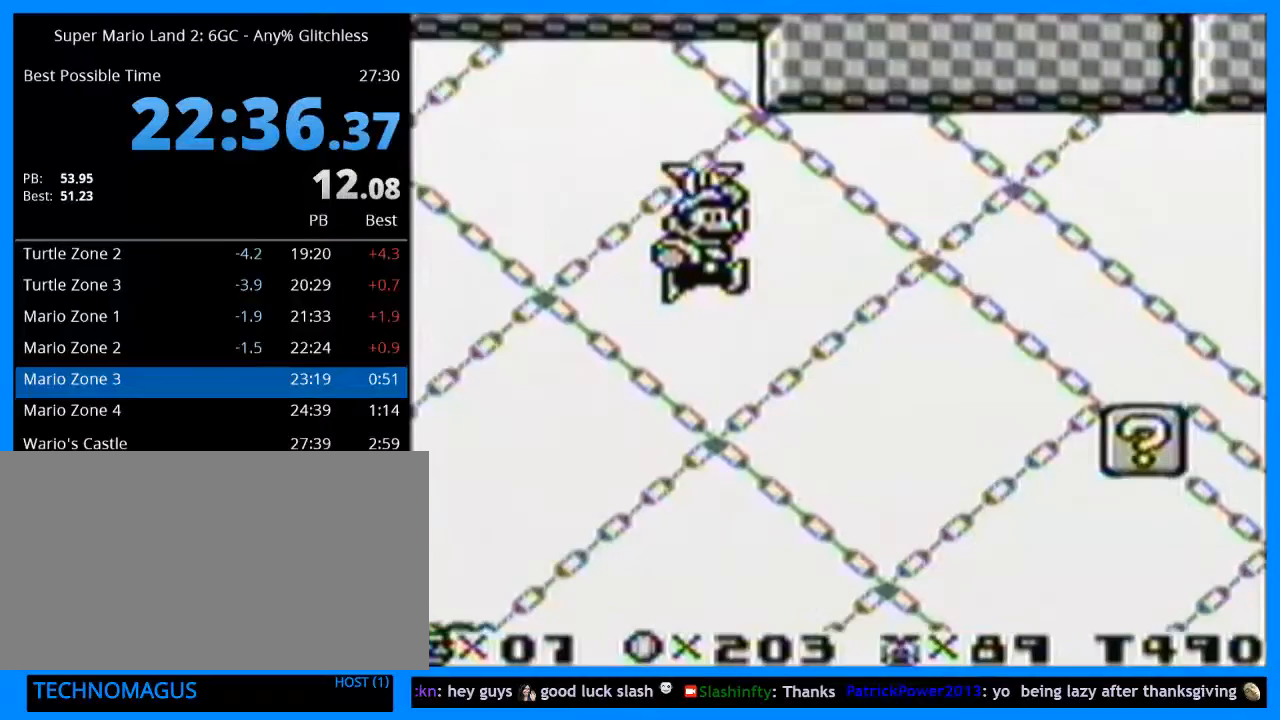
{"buttons": ["B", "DPAD_RIGHT"], "events": [[67, "B", "down"], [133, "B", "up"], [200, "B", "down"], [267, "B", "up"], [333, "B", "down"], [433, "B", "up"], [467, "B", "down"]]}
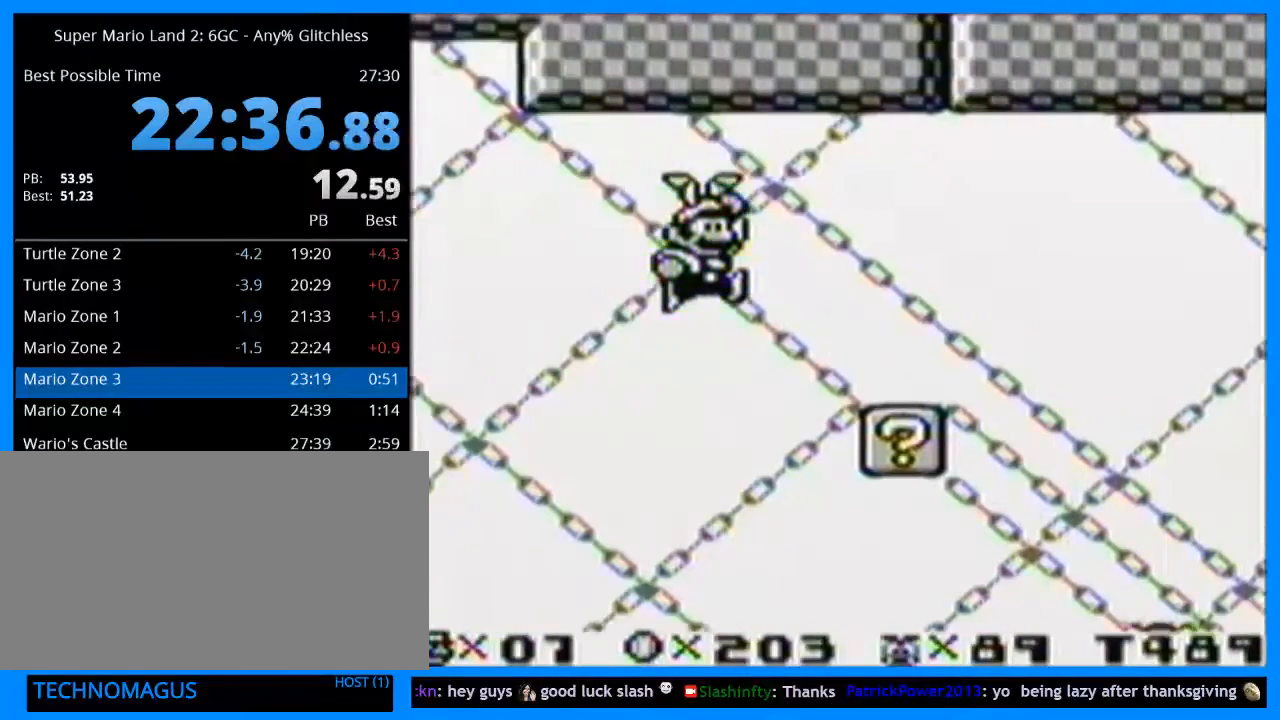
{"buttons": ["DPAD_RIGHT"], "events": [[67, "B", "up"], [100, "B", "down"], [200, "B", "up"], [267, "B", "down"], [367, "B", "up"], [433, "B", "down"], [500, "B", "up"]]}
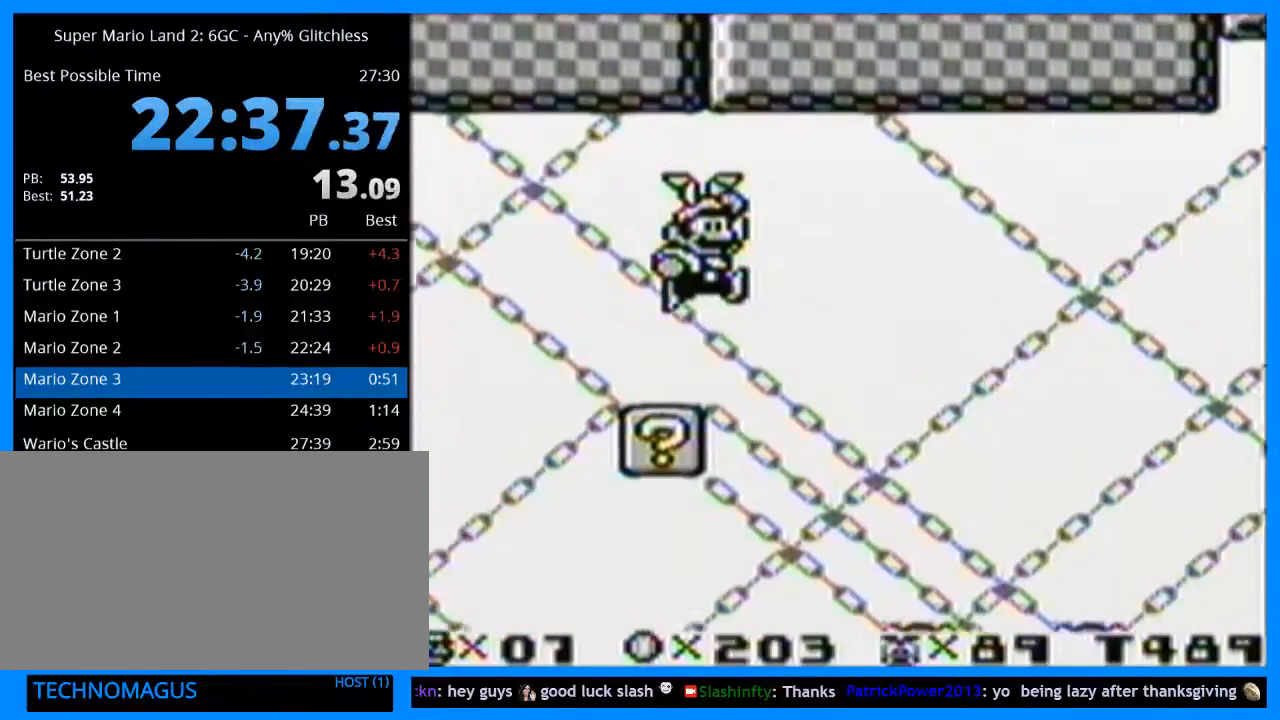
{"buttons": ["B", "DPAD_RIGHT"], "events": [[33, "B", "down"], [100, "B", "up"], [200, "B", "down"], [267, "B", "up"], [333, "B", "down"], [400, "B", "up"], [467, "B", "down"]]}
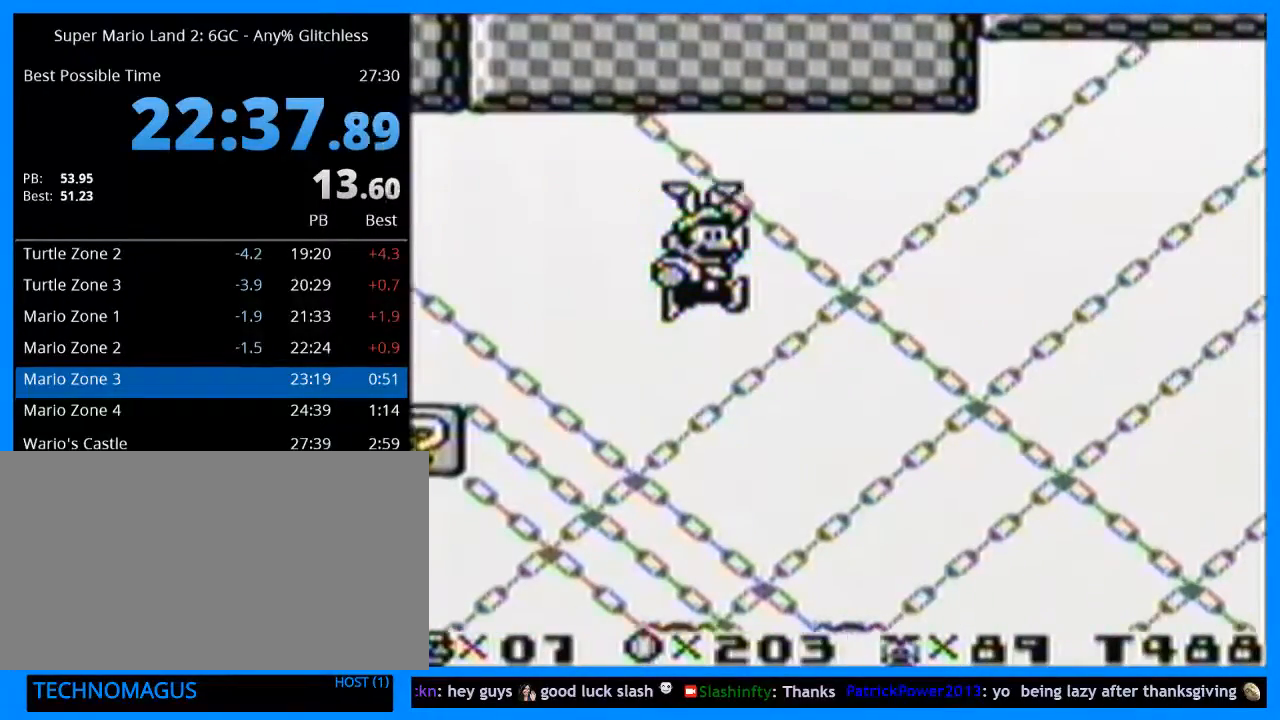
{"buttons": ["DPAD_RIGHT"], "events": [[67, "B", "up"], [100, "B", "down"], [200, "B", "up"], [267, "B", "down"], [333, "B", "up"], [433, "B", "down"], [500, "B", "up"]]}
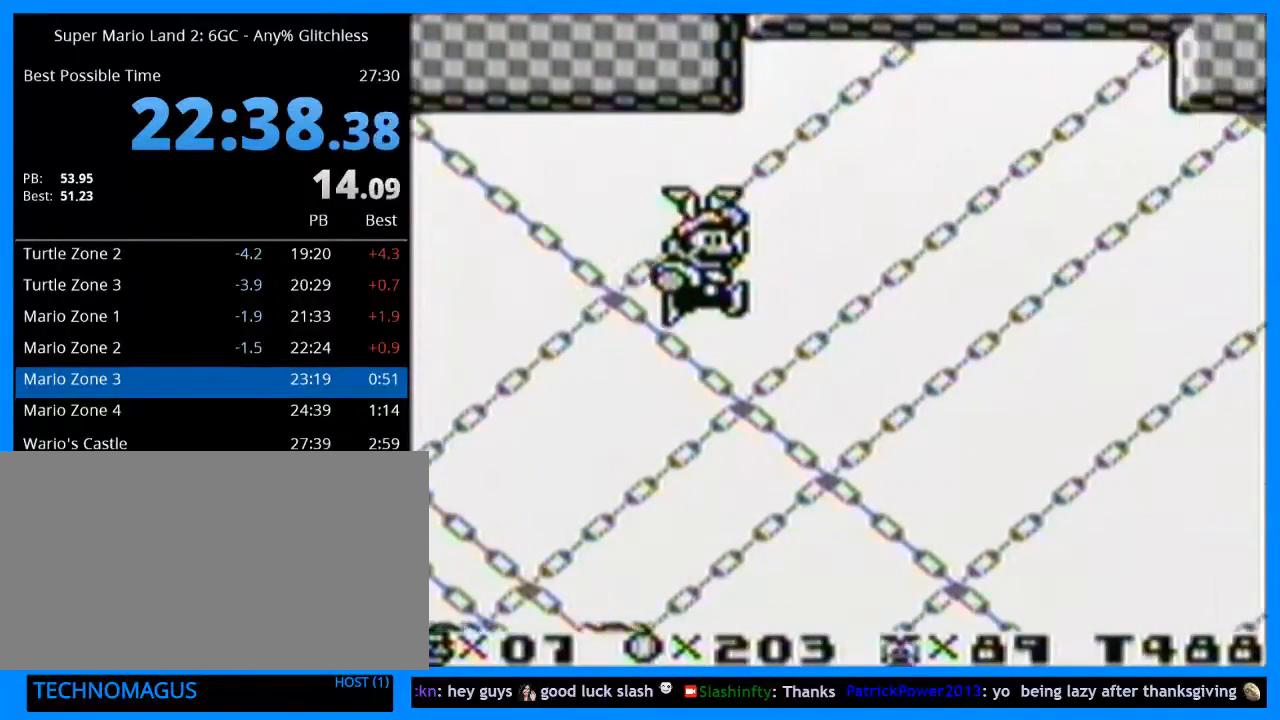
{"buttons": ["DPAD_RIGHT"], "events": [[67, "B", "down"], [133, "B", "up"], [233, "B", "down"], [300, "B", "up"], [367, "B", "down"], [433, "B", "up"]]}